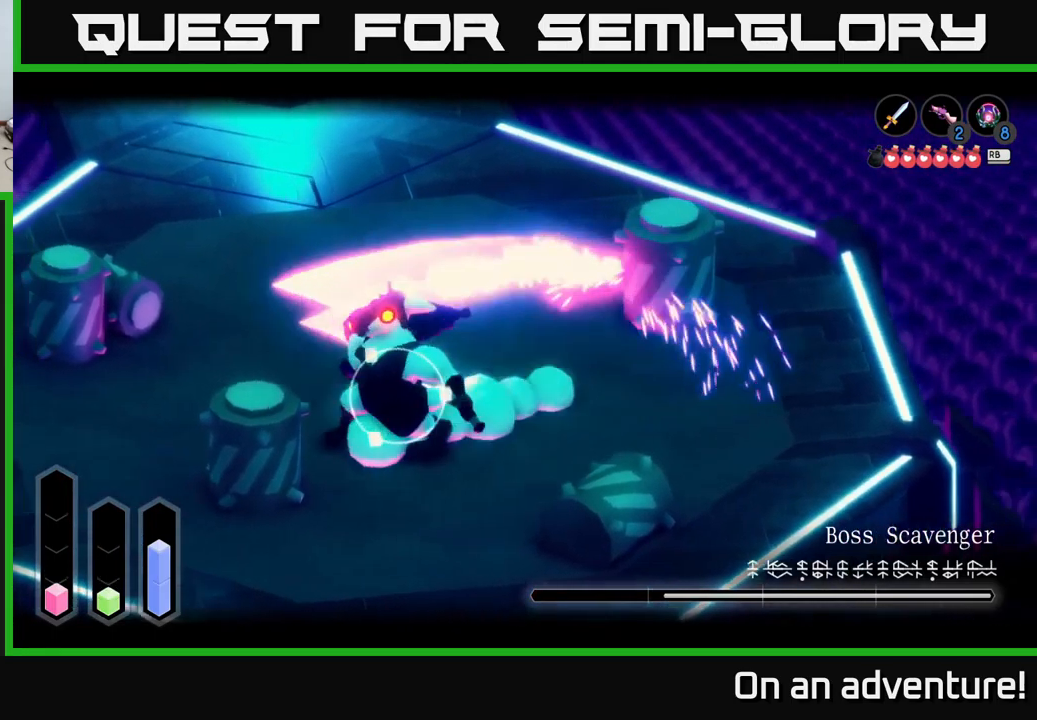
Gameplay with a controller (Xbox layout); each line is a JSON object with the inputs held at the frame after it. "events" lists button and stick changes between this image and that frame as [ms after this image, input, new state], when the widget could be followed in between.
{"buttons": [], "left_stick": "up-right", "right_stick": "center", "events": [[333, "left_stick", "center"], [416, "L2", "up"], [466, "left_stick", "up-right"]]}
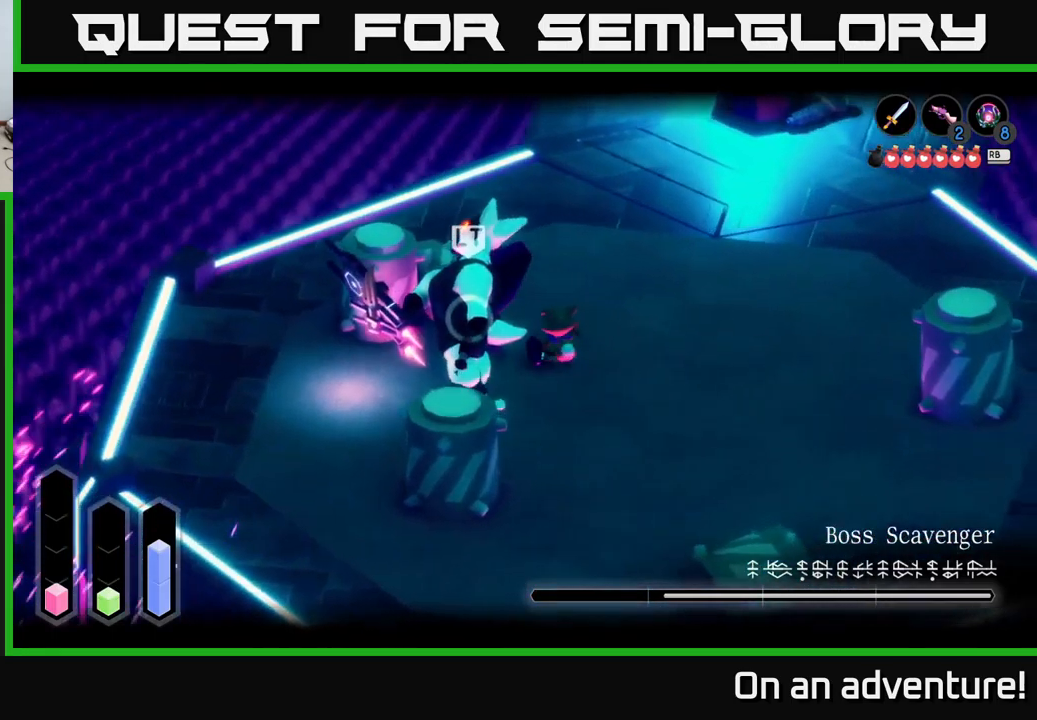
{"buttons": [], "left_stick": "left", "right_stick": "center", "events": [[133, "left_stick", "right"], [350, "left_stick", "left"], [416, "X", "down"], [483, "X", "up"]]}
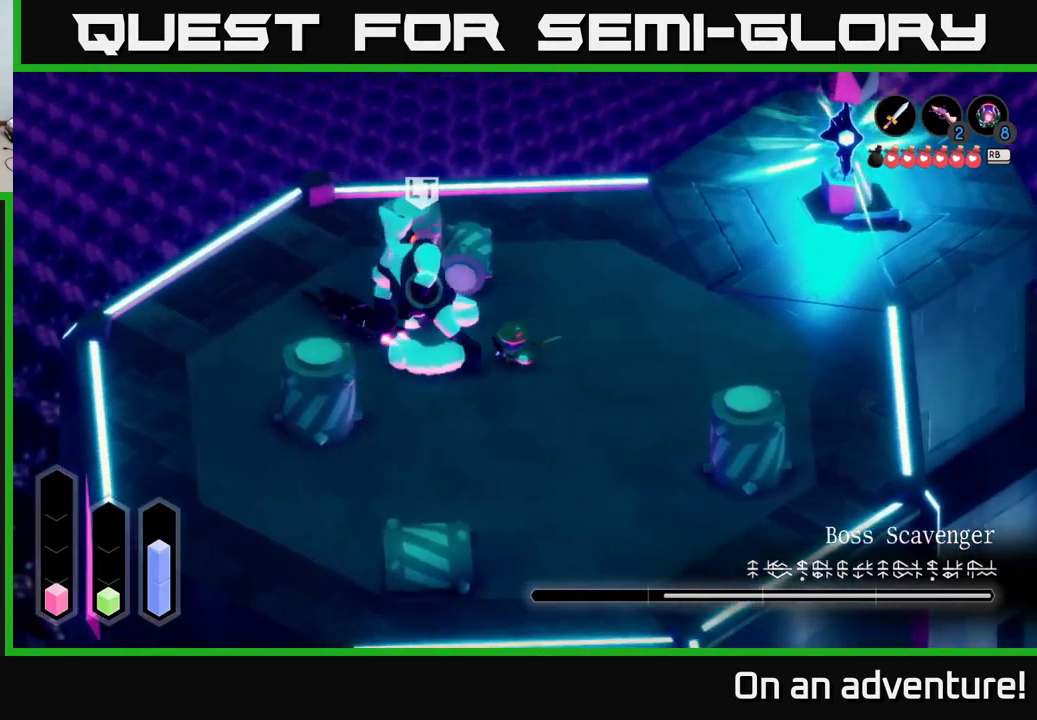
{"buttons": [], "left_stick": "left", "right_stick": "center", "events": [[83, "X", "down"], [116, "X", "up"], [200, "X", "down"], [300, "X", "up"], [383, "X", "down"], [450, "X", "up"]]}
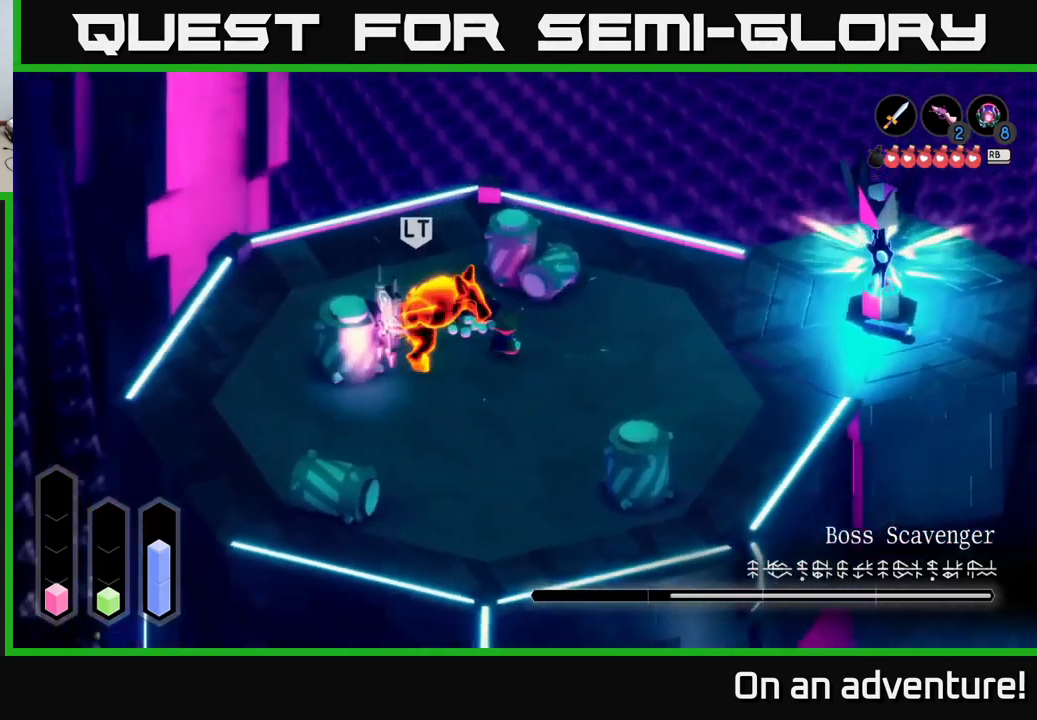
{"buttons": [], "left_stick": "center", "right_stick": "center", "events": [[16, "X", "down"], [116, "X", "up"], [133, "left_stick", "down-left"], [200, "X", "down"], [300, "X", "up"], [350, "X", "down"], [350, "left_stick", "left"], [450, "X", "up"], [450, "left_stick", "center"]]}
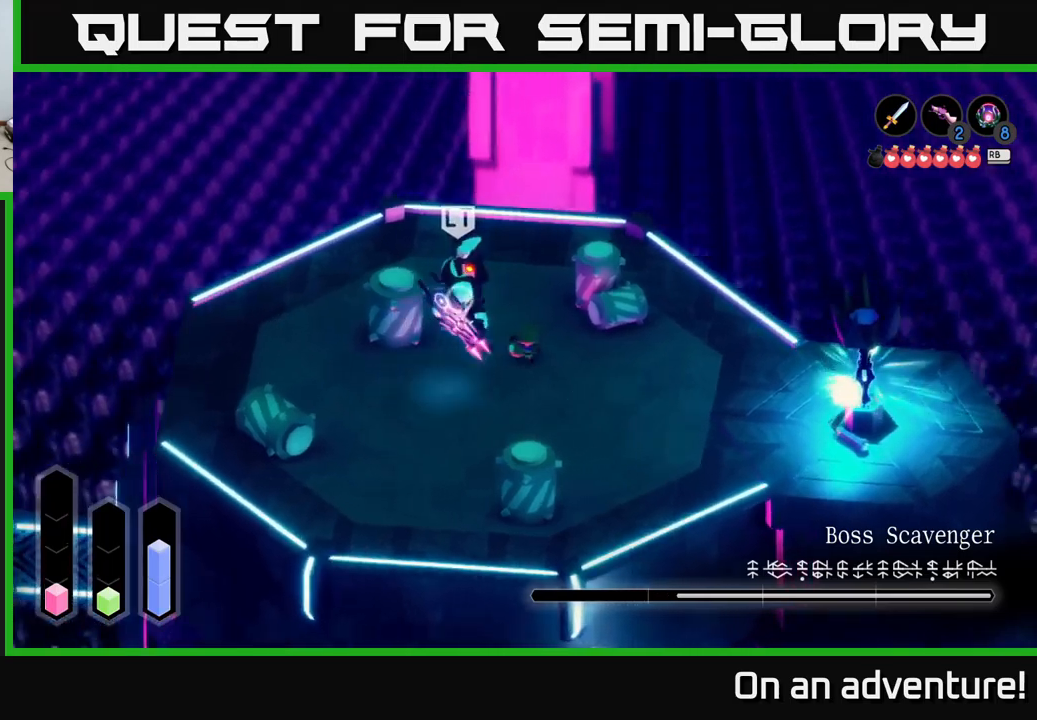
{"buttons": [], "left_stick": "down", "right_stick": "center", "events": [[17, "X", "down"], [133, "X", "up"], [367, "left_stick", "down"]]}
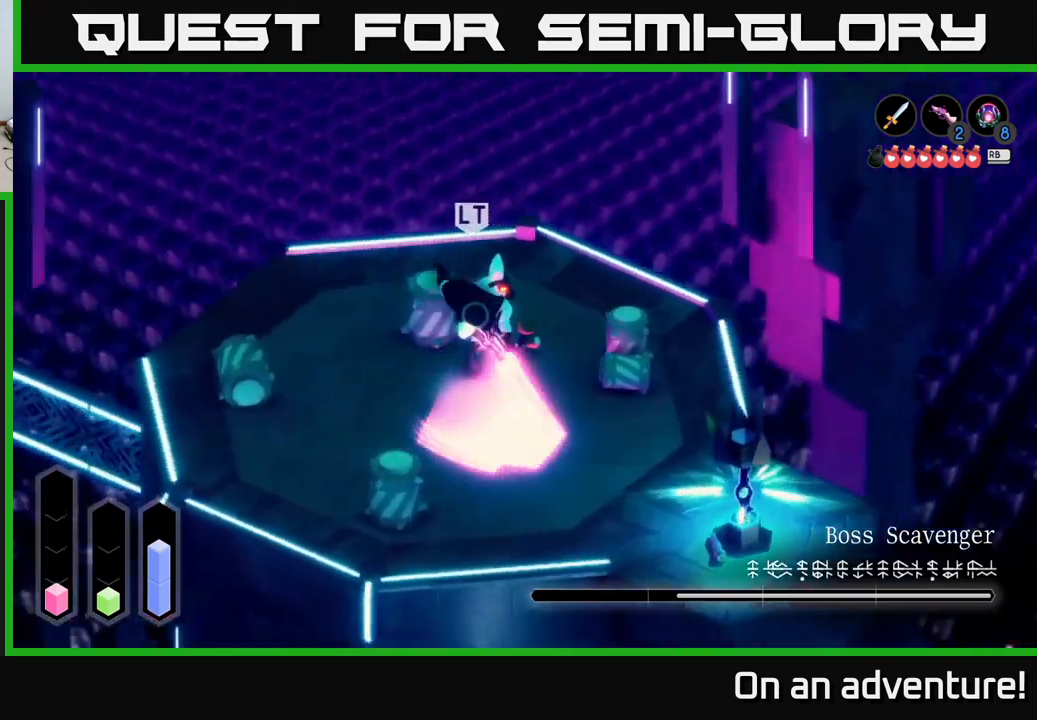
{"buttons": [], "left_stick": "down-left", "right_stick": "center", "events": [[67, "A", "down"], [67, "L2", "down"], [100, "left_stick", "left"], [133, "A", "up"], [183, "A", "down"], [217, "left_stick", "down-left"], [267, "L2", "up"], [283, "A", "up"]]}
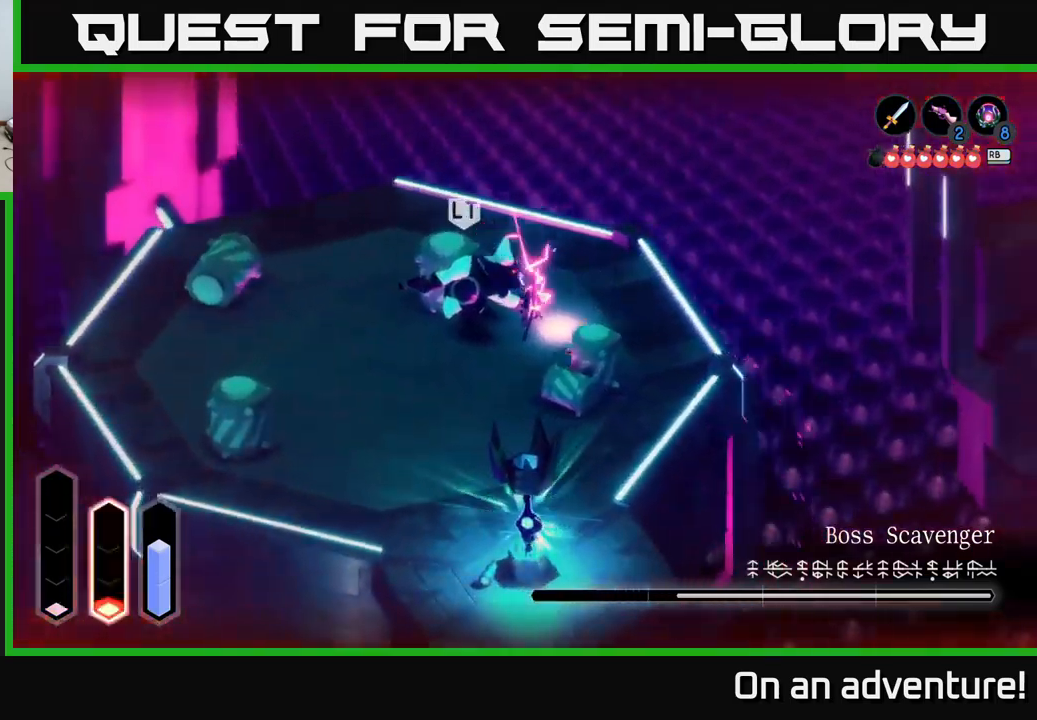
{"buttons": ["L2"], "left_stick": "up", "right_stick": "center", "events": [[33, "left_stick", "left"], [167, "left_stick", "center"], [250, "L2", "down"], [300, "left_stick", "down-right"], [400, "left_stick", "down-left"], [500, "left_stick", "up"]]}
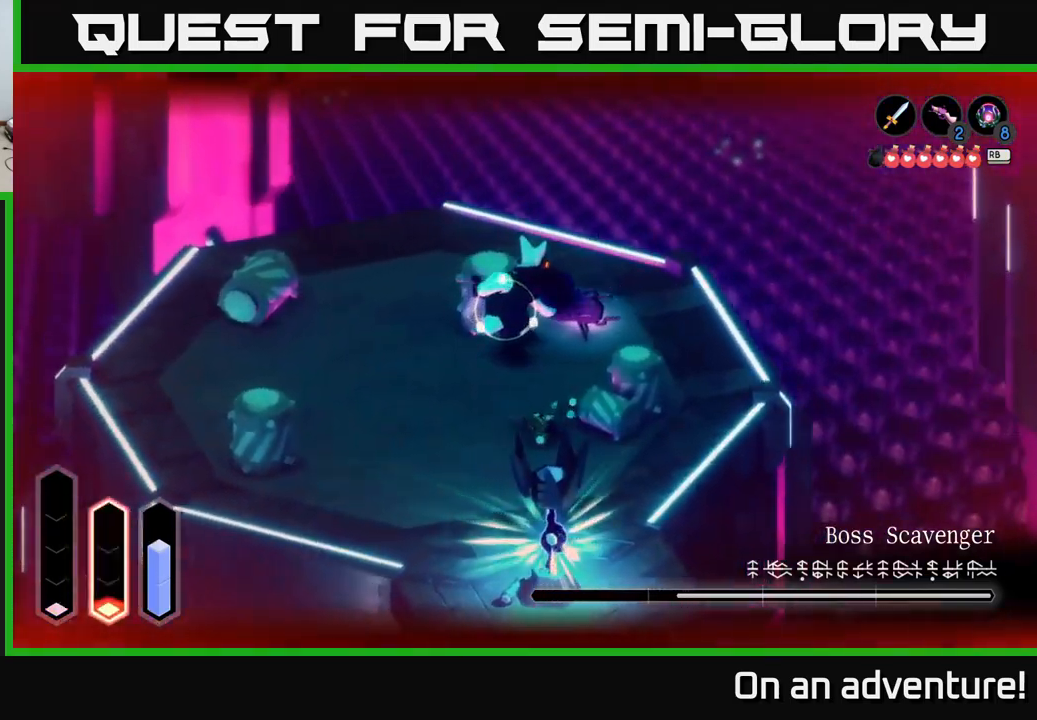
{"buttons": ["L2"], "left_stick": "up-right", "right_stick": "center", "events": [[33, "A", "down"], [133, "A", "up"], [217, "left_stick", "up-right"], [267, "A", "down"], [350, "A", "up"]]}
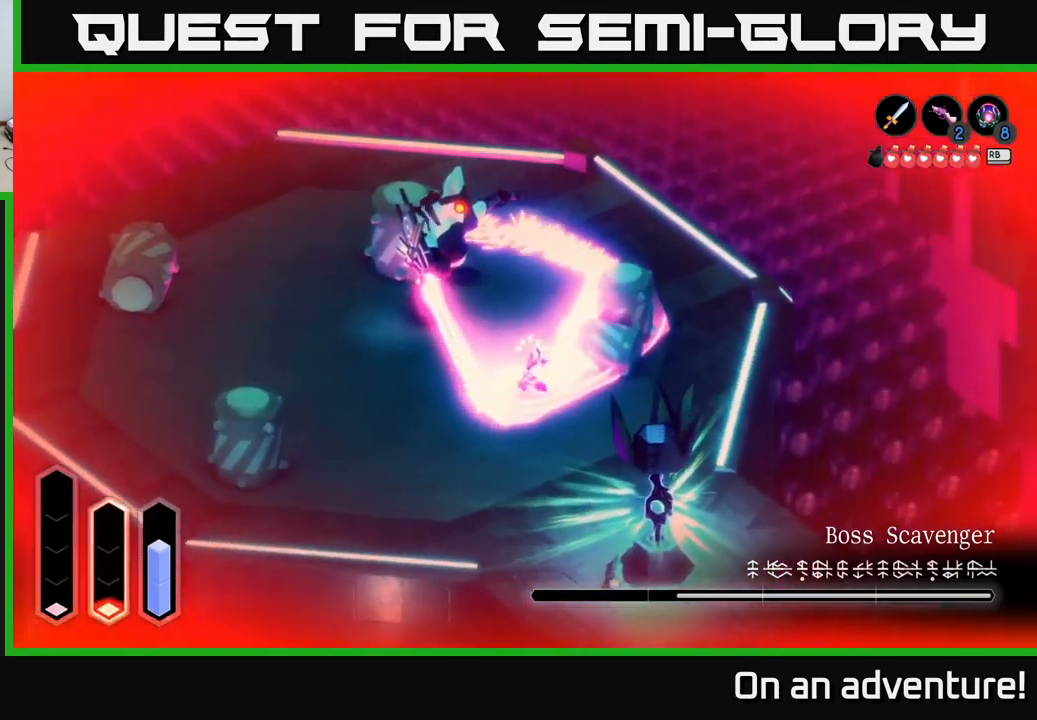
{"buttons": [], "left_stick": "center", "right_stick": "center", "events": [[33, "L2", "up"], [33, "left_stick", "center"]]}
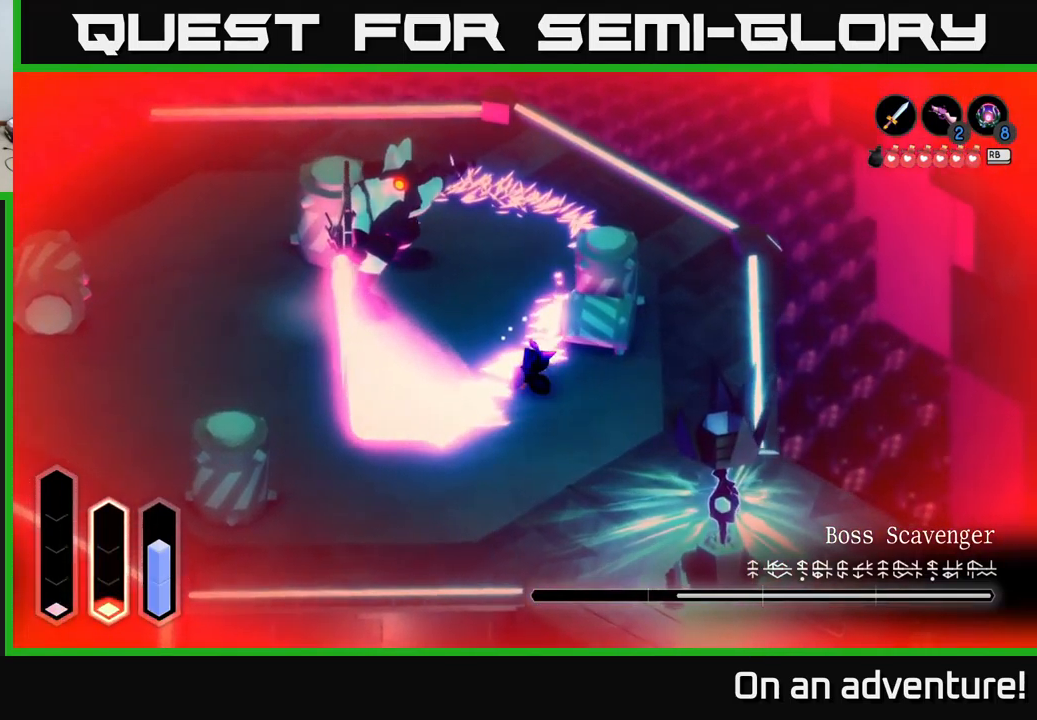
{"buttons": ["DPAD_RIGHT"], "left_stick": "center", "right_stick": "center", "events": [[500, "DPAD_RIGHT", "down"]]}
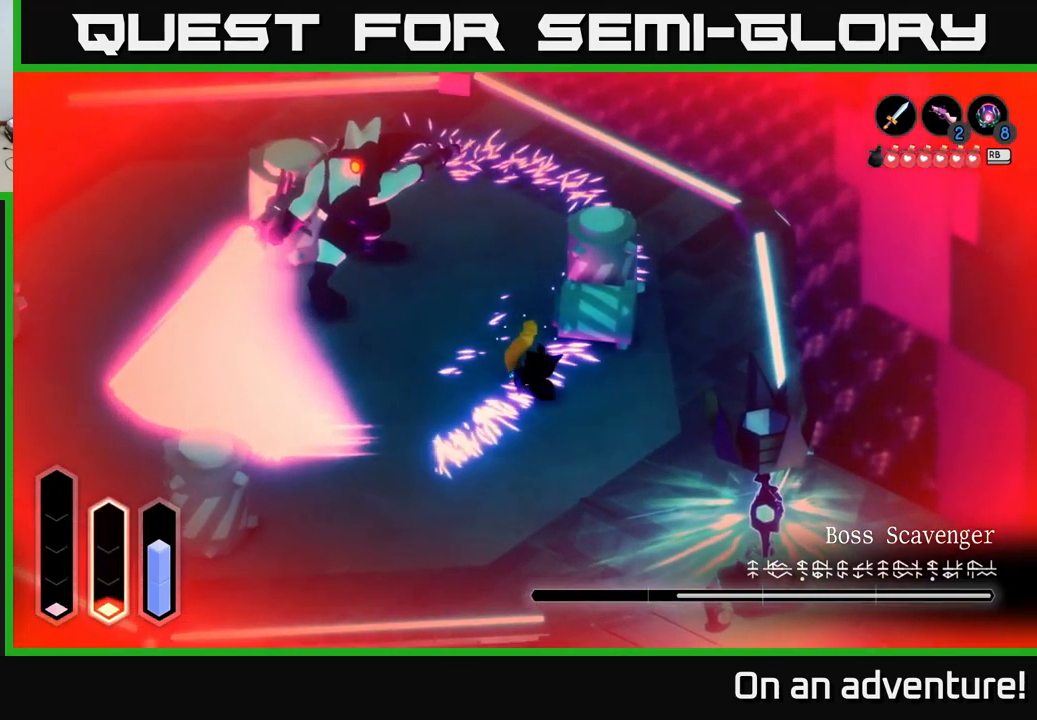
{"buttons": [], "left_stick": "center", "right_stick": "center", "events": [[17, "DPAD_RIGHT", "up"]]}
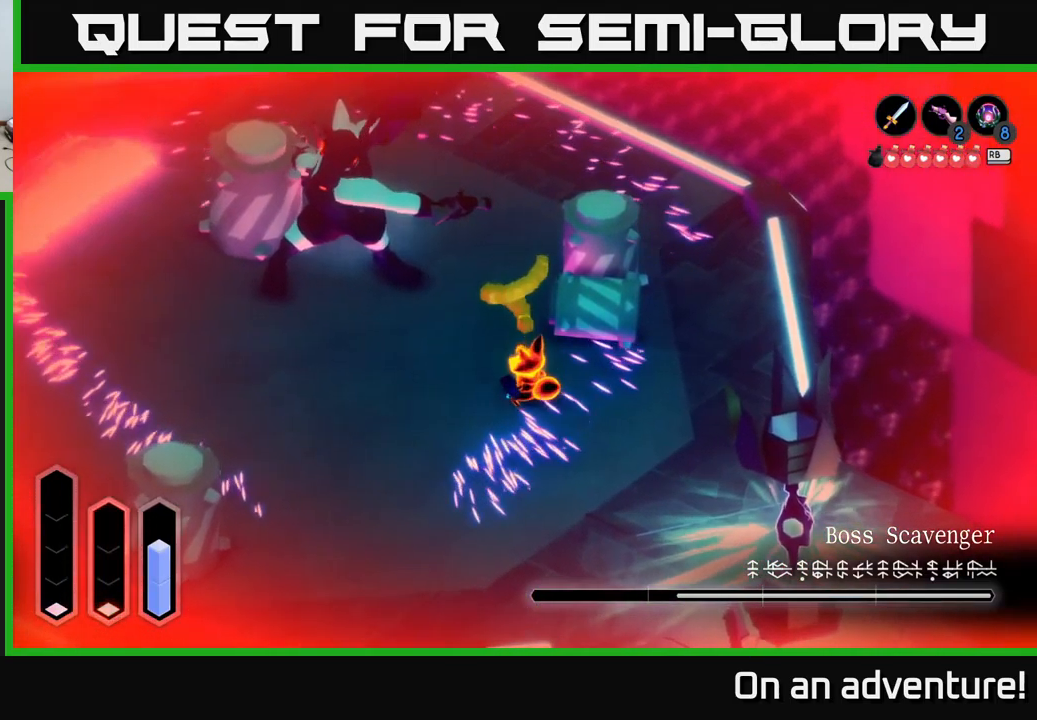
{"buttons": [], "left_stick": "center", "right_stick": "center", "events": []}
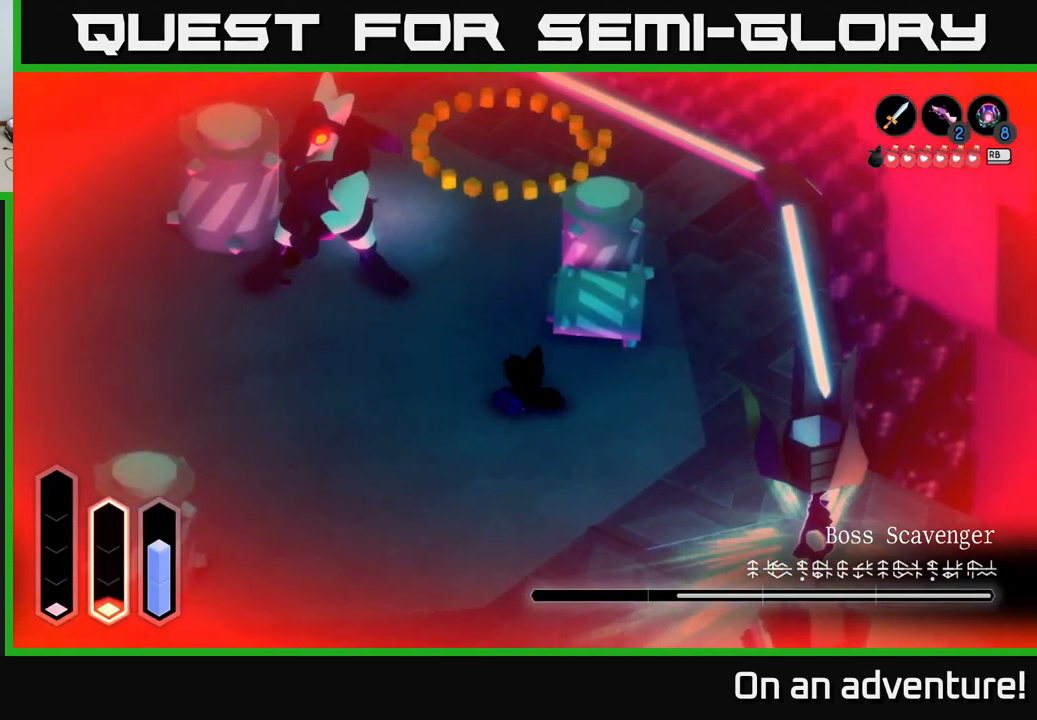
{"buttons": [], "left_stick": "center", "right_stick": "center", "events": []}
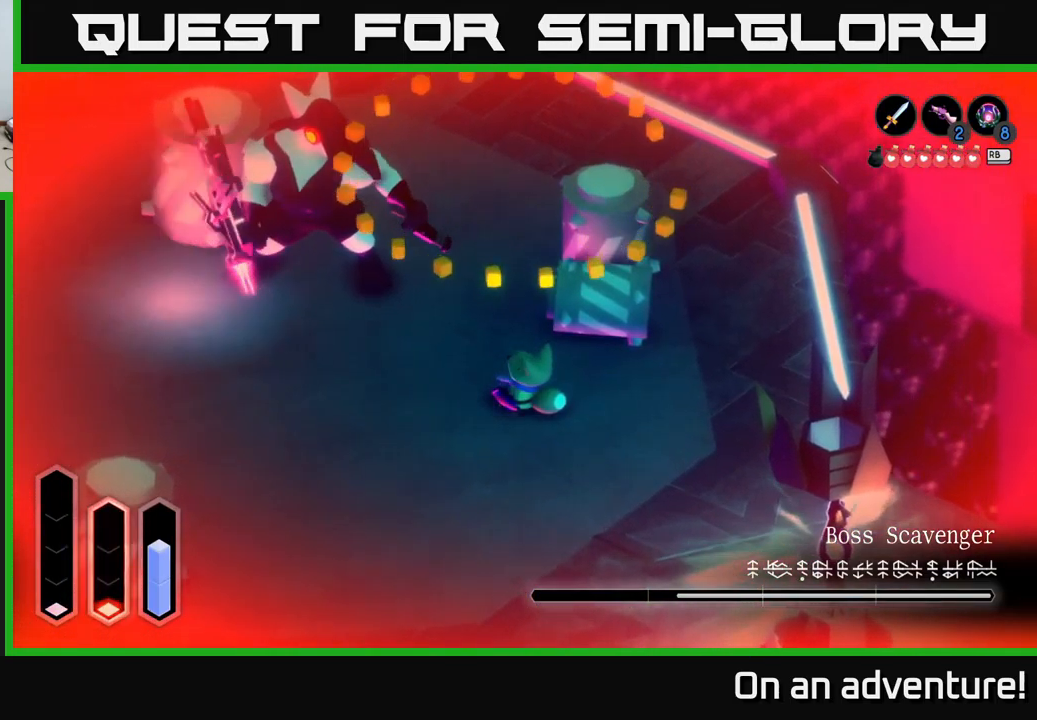
{"buttons": [], "left_stick": "center", "right_stick": "center", "events": []}
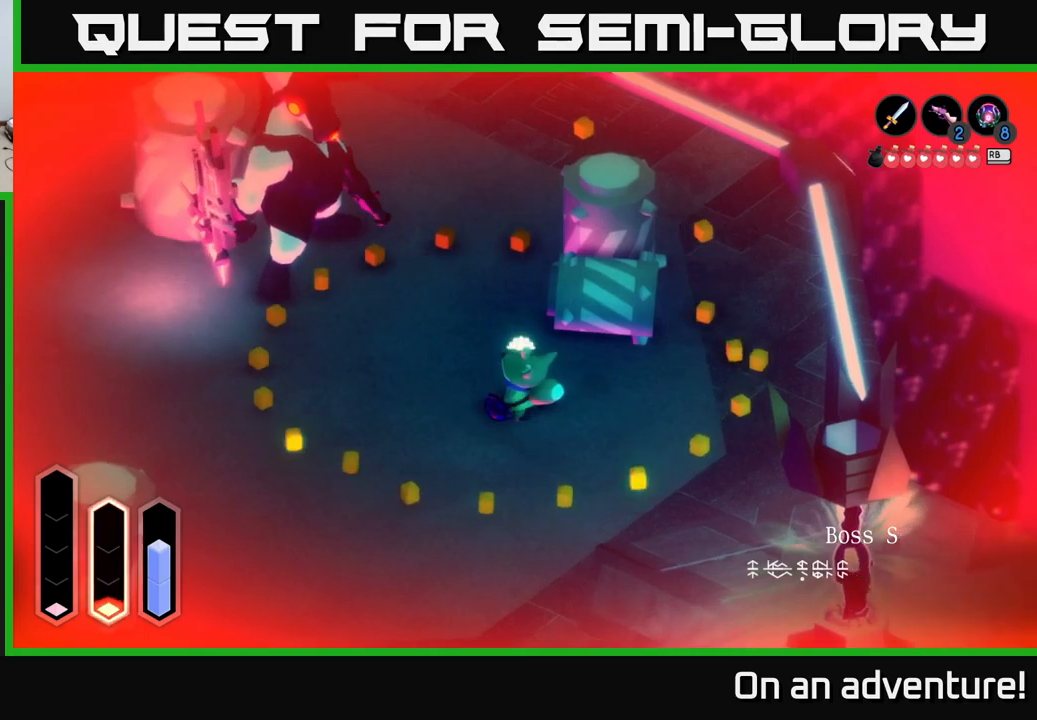
{"buttons": [], "left_stick": "center", "right_stick": "center", "events": []}
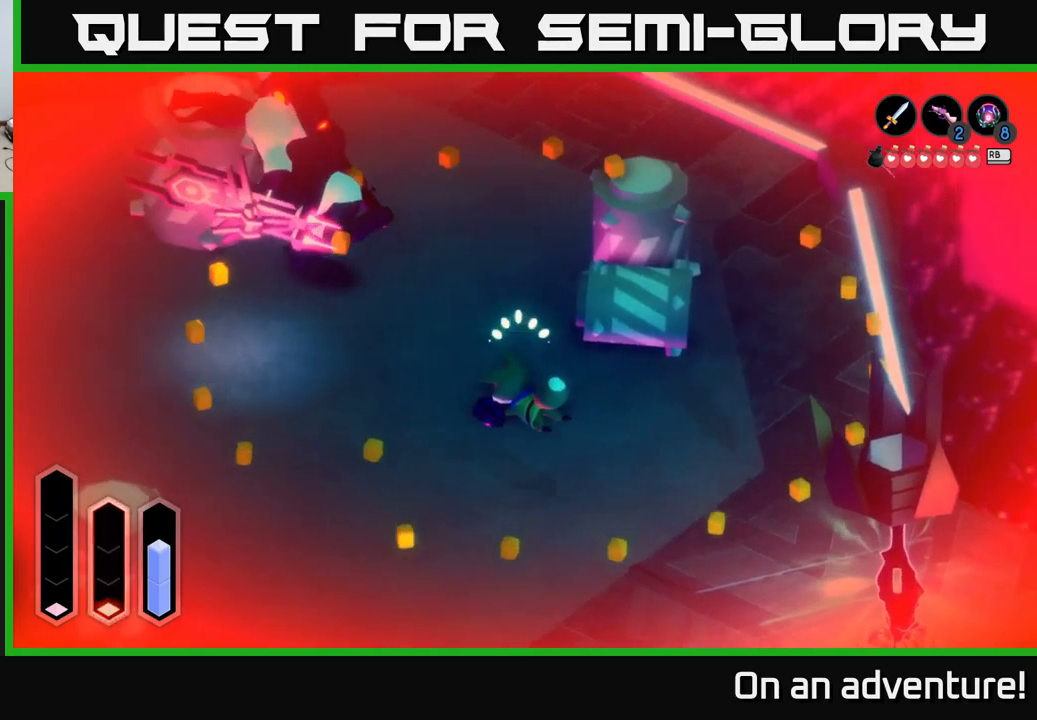
{"buttons": [], "left_stick": "center", "right_stick": "center", "events": []}
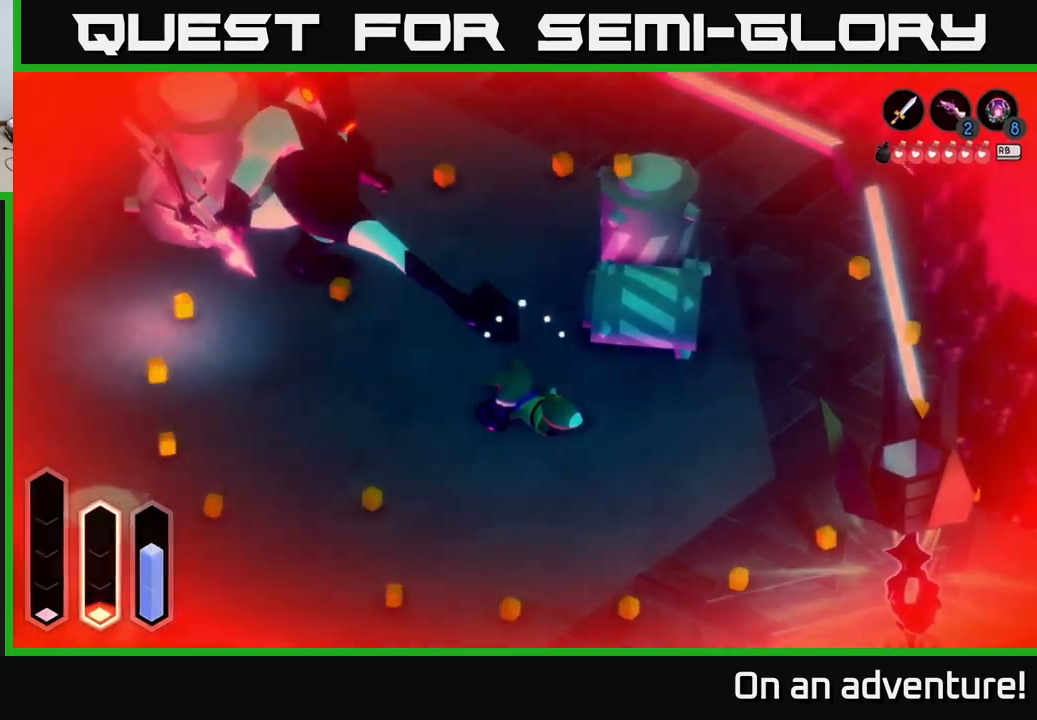
{"buttons": [], "left_stick": "center", "right_stick": "center", "events": []}
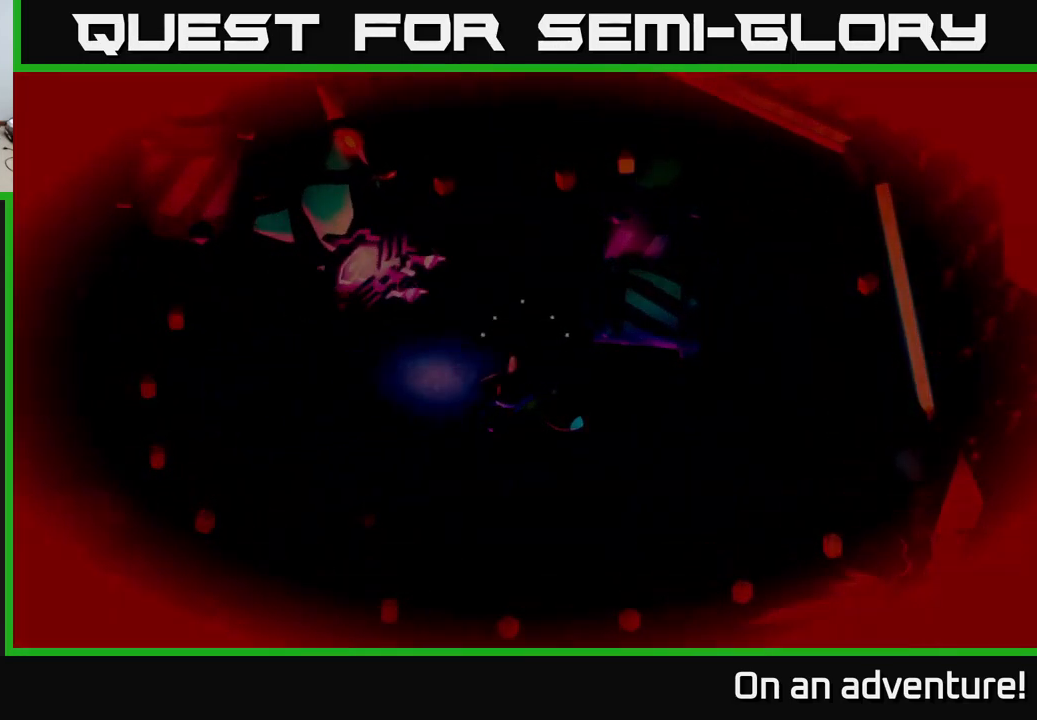
{"buttons": [], "left_stick": "center", "right_stick": "center", "events": []}
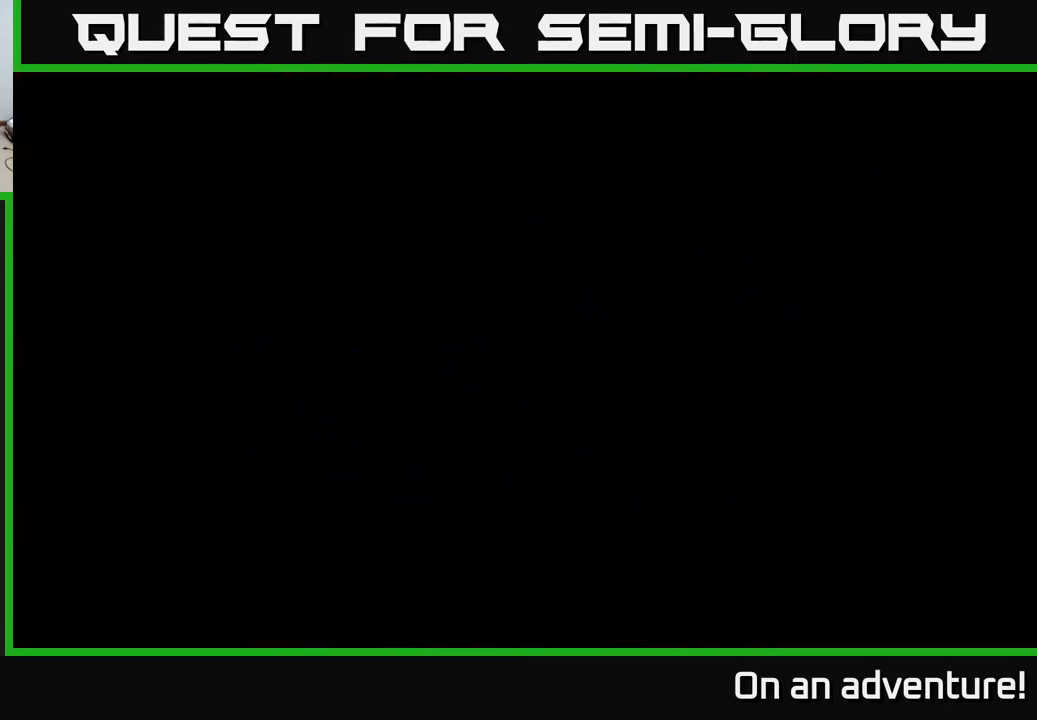
{"buttons": [], "left_stick": "center", "right_stick": "center", "events": []}
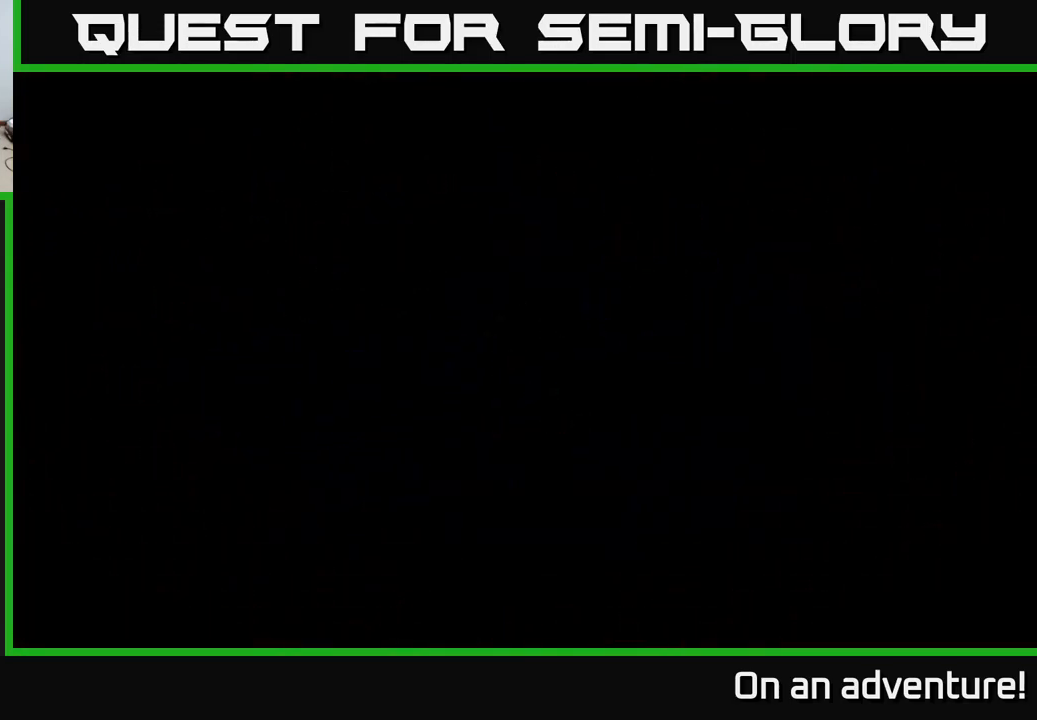
{"buttons": [], "left_stick": "center", "right_stick": "center", "events": []}
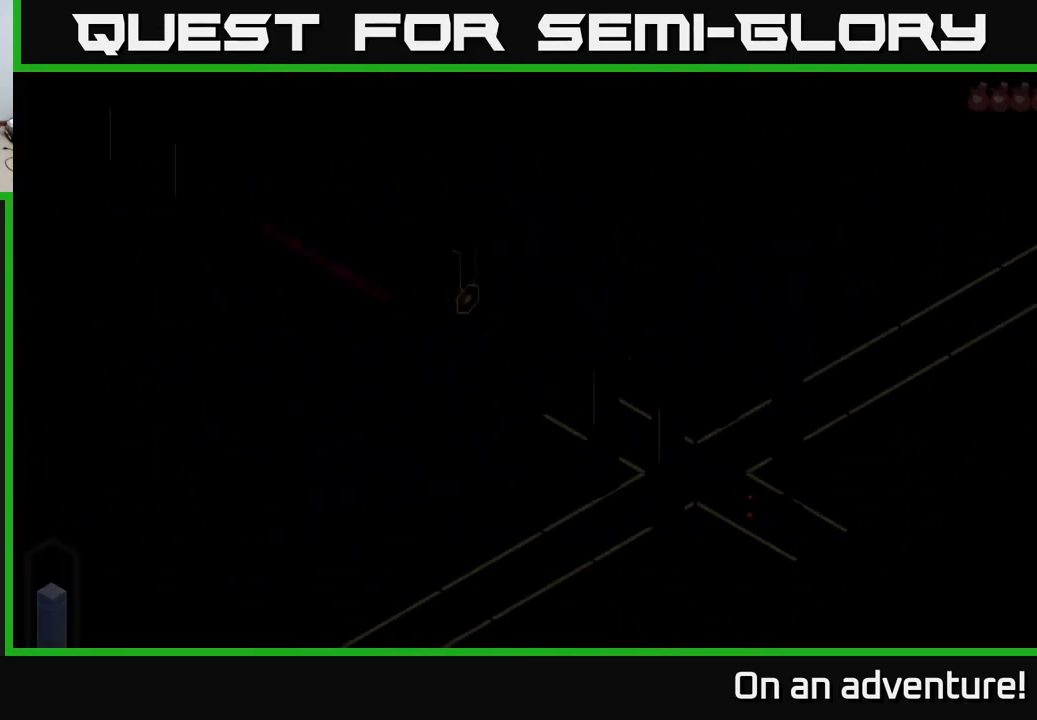
{"buttons": ["A"], "left_stick": "center", "right_stick": "center", "events": [[200, "A", "down"], [284, "A", "up"], [417, "A", "down"]]}
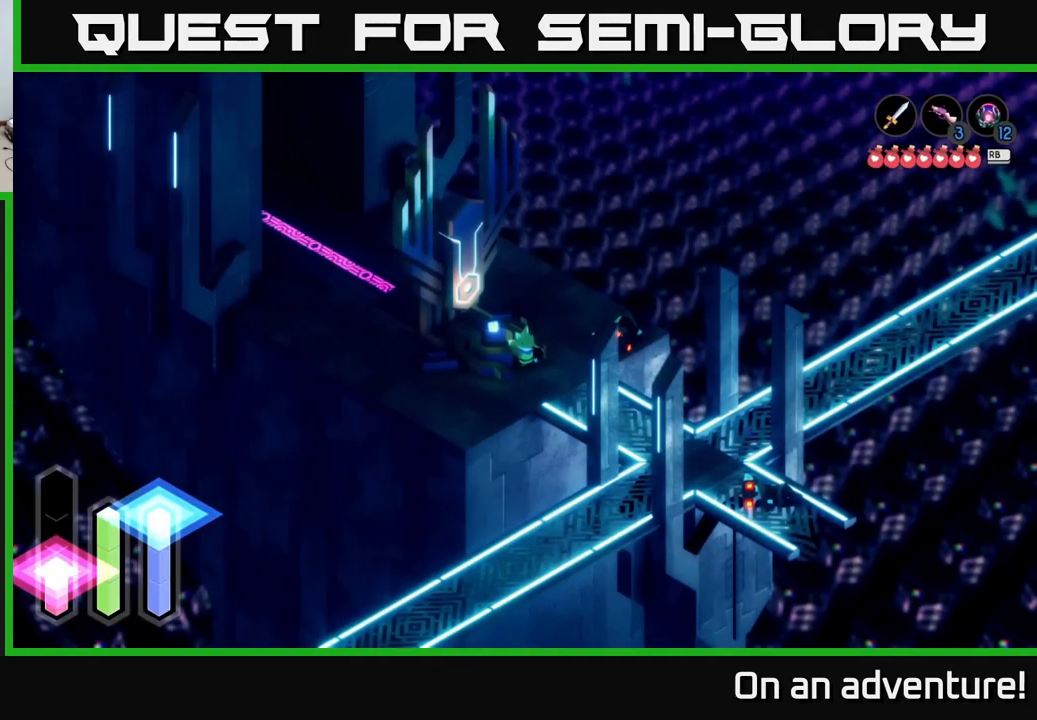
{"buttons": ["A", "L2"], "left_stick": "down-right", "right_stick": "center", "events": [[17, "A", "up"], [250, "left_stick", "down-right"], [367, "L2", "down"], [500, "A", "down"]]}
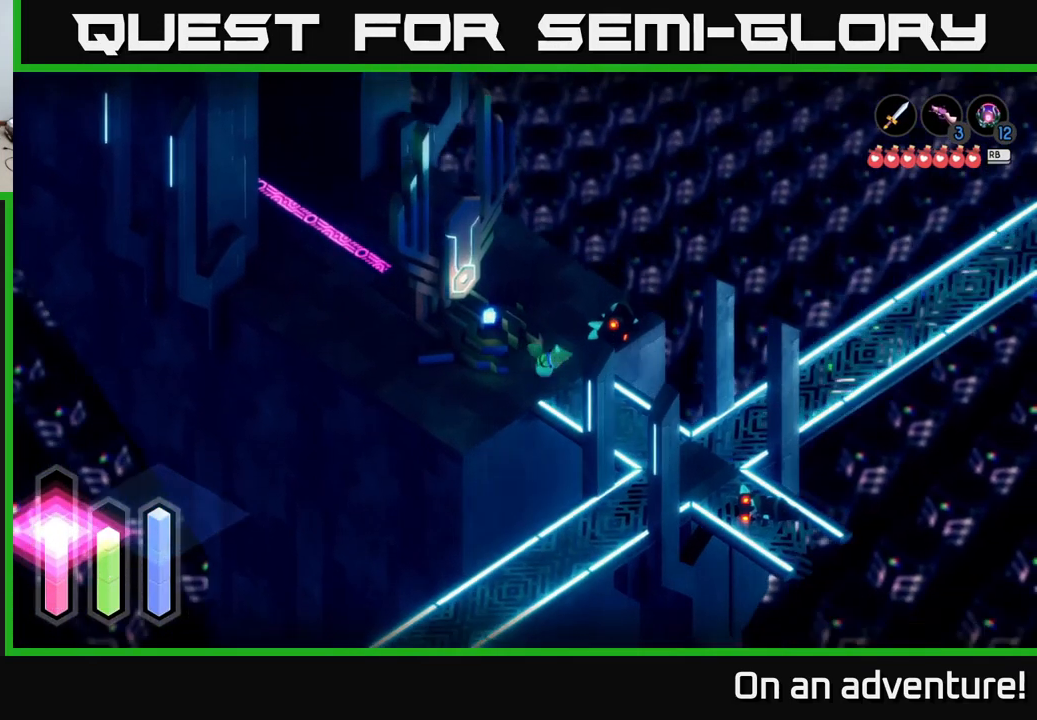
{"buttons": ["A", "L2"], "left_stick": "down-right", "right_stick": "center", "events": []}
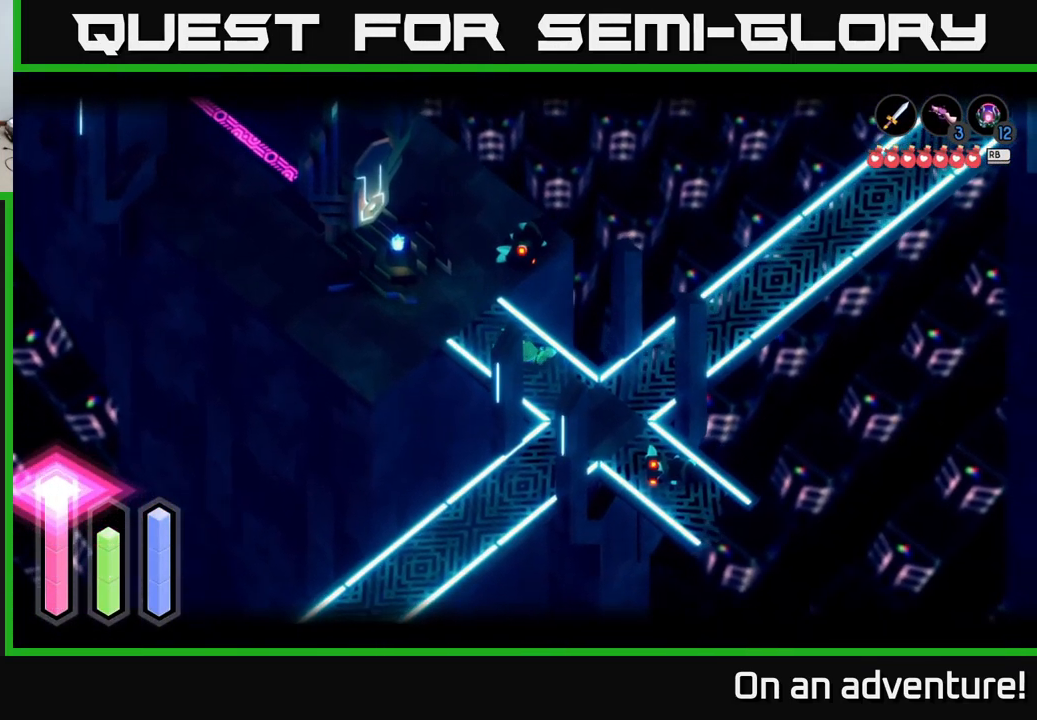
{"buttons": ["A"], "left_stick": "right", "right_stick": "center", "events": [[267, "L2", "up"], [350, "left_stick", "right"]]}
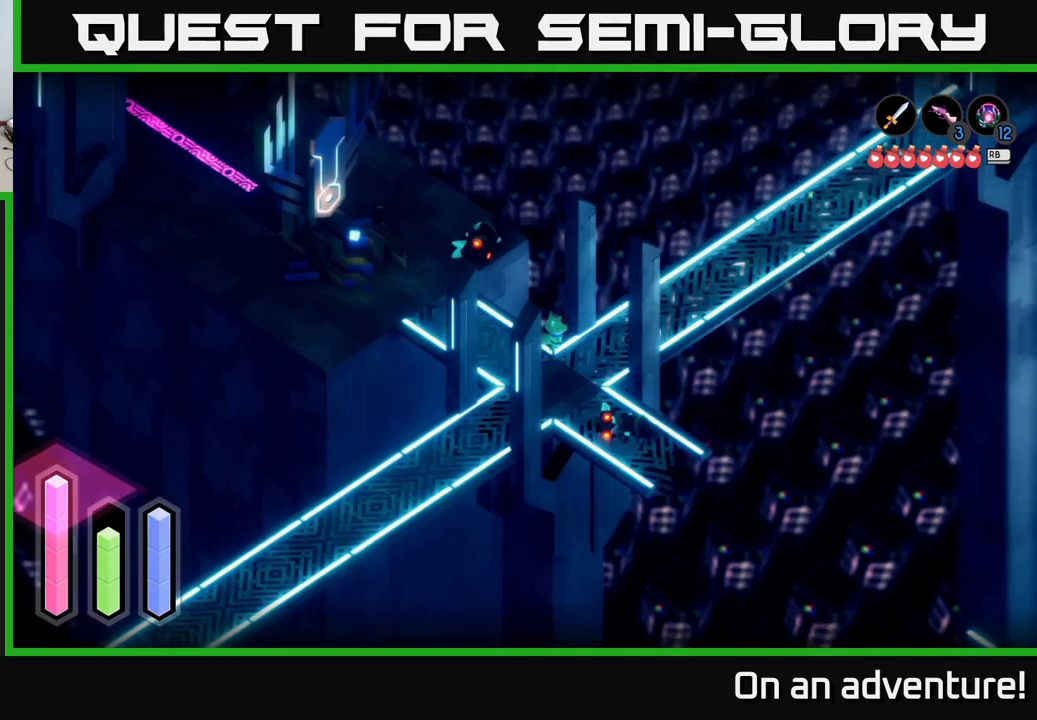
{"buttons": ["A"], "left_stick": "up-right", "right_stick": "center", "events": [[316, "left_stick", "up-right"]]}
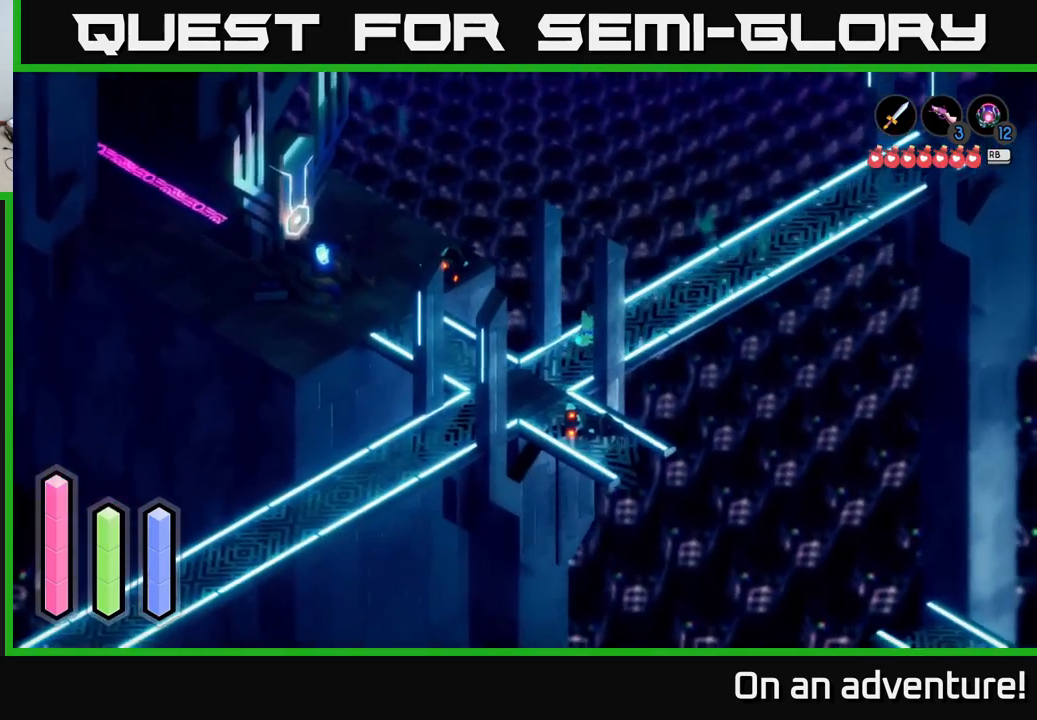
{"buttons": ["A"], "left_stick": "up-right", "right_stick": "center", "events": [[133, "A", "up"], [183, "A", "down"]]}
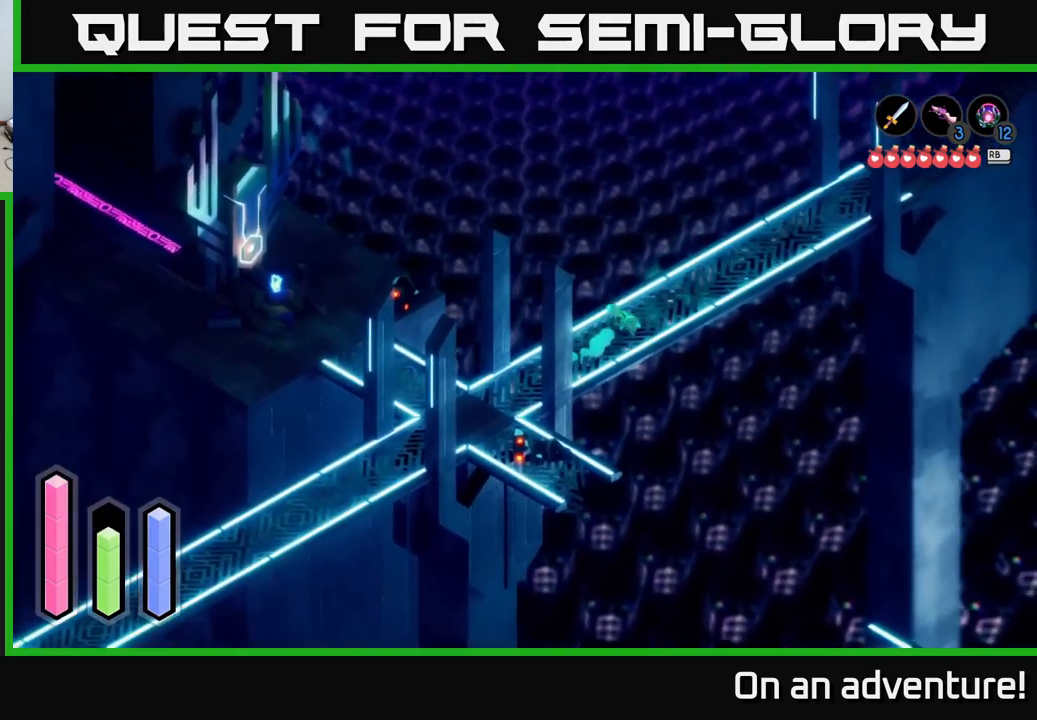
{"buttons": ["A"], "left_stick": "up-right", "right_stick": "center", "events": []}
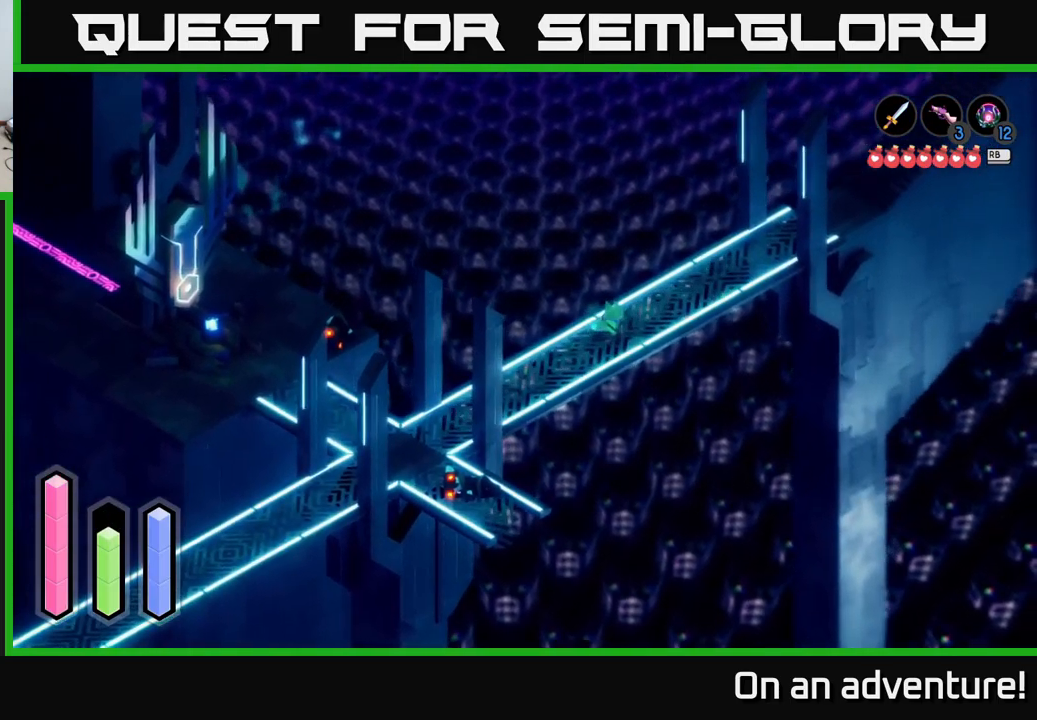
{"buttons": ["A"], "left_stick": "up-right", "right_stick": "center", "events": []}
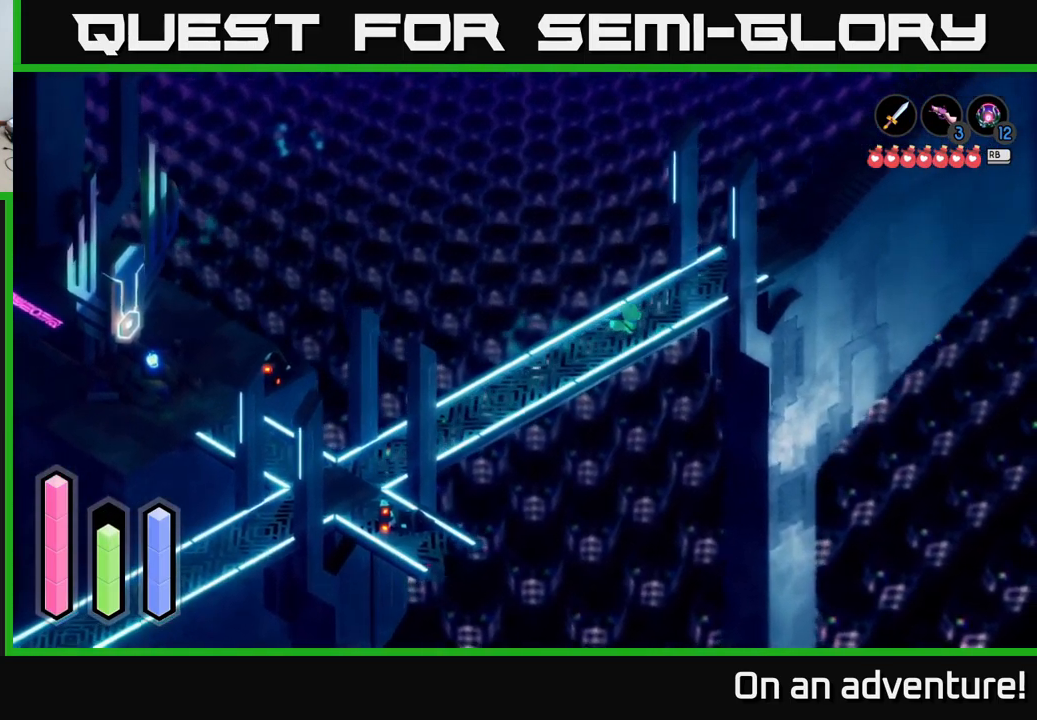
{"buttons": ["A"], "left_stick": "up-right", "right_stick": "center", "events": []}
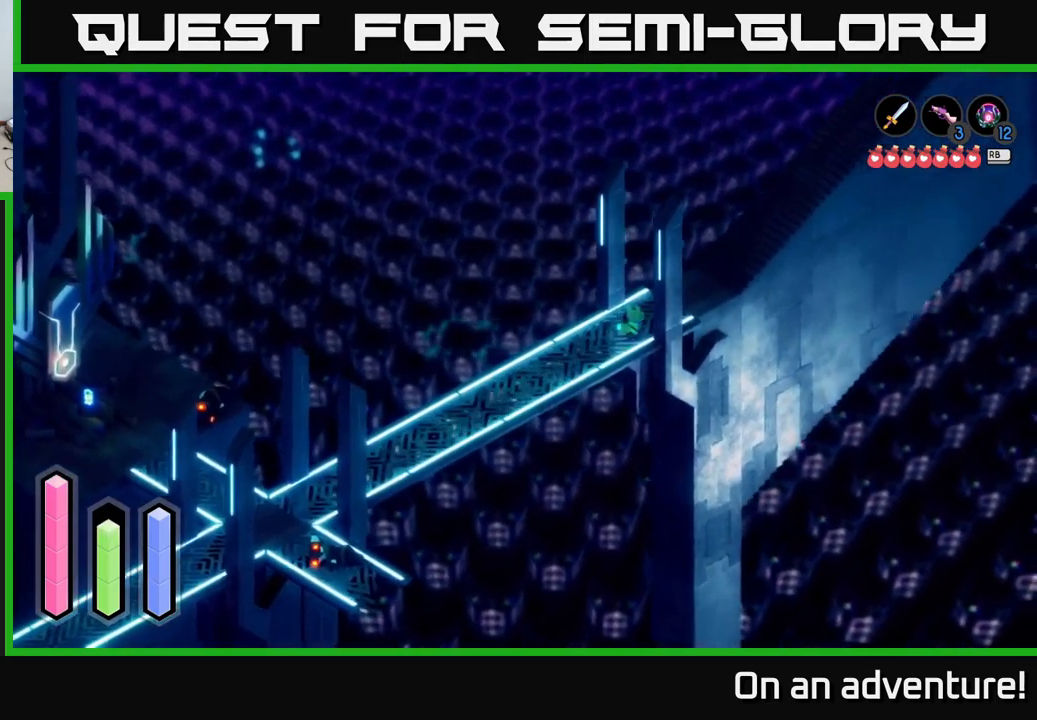
{"buttons": ["A"], "left_stick": "up-right", "right_stick": "center", "events": []}